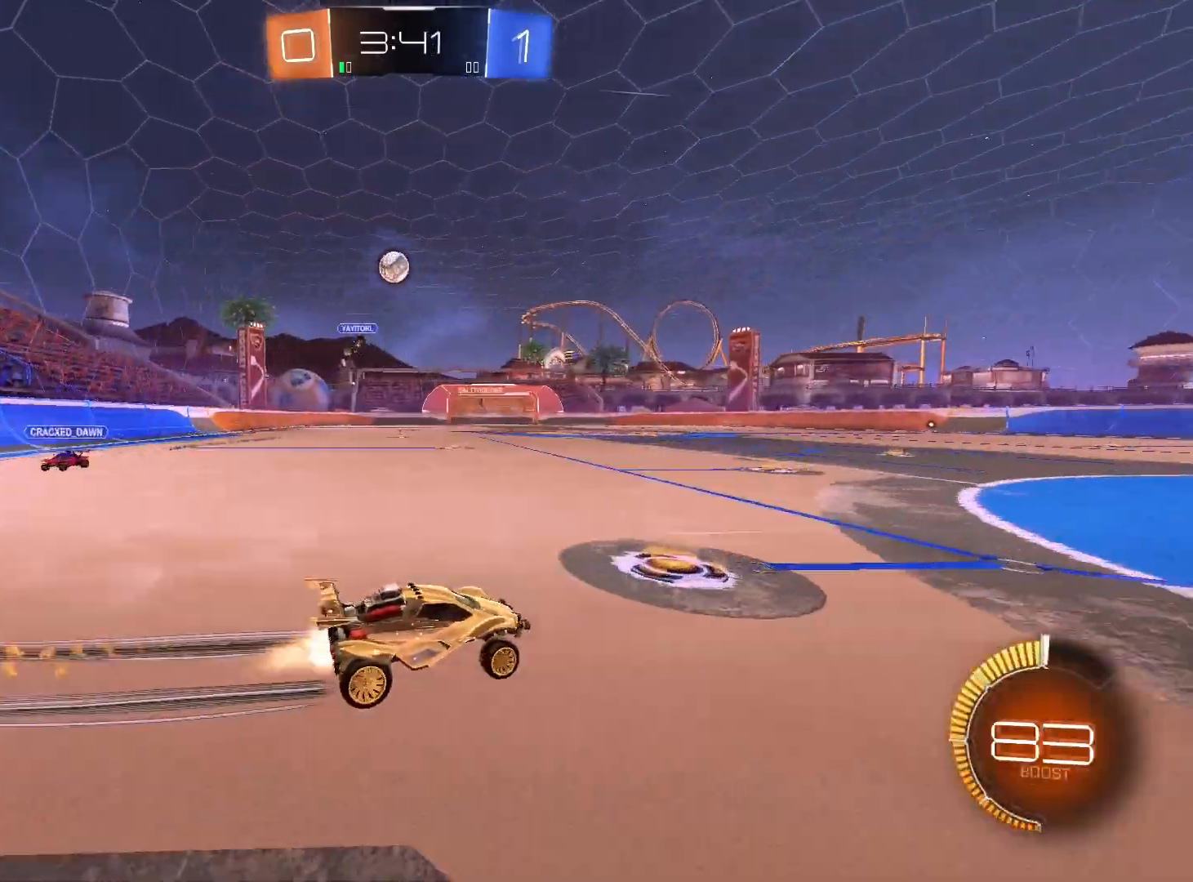
Gameplay with a controller (Xbox layout); each line is a JSON object with the inputs held at the frame after it. "events" lists button and stick changes between this image and that frame as [ms after this image, input, new state], when the widget could be followed in between.
{"buttons": ["R2"], "left_stick": "center", "right_stick": "center", "events": [[100, "R1", "up"], [200, "left_stick", "center"]]}
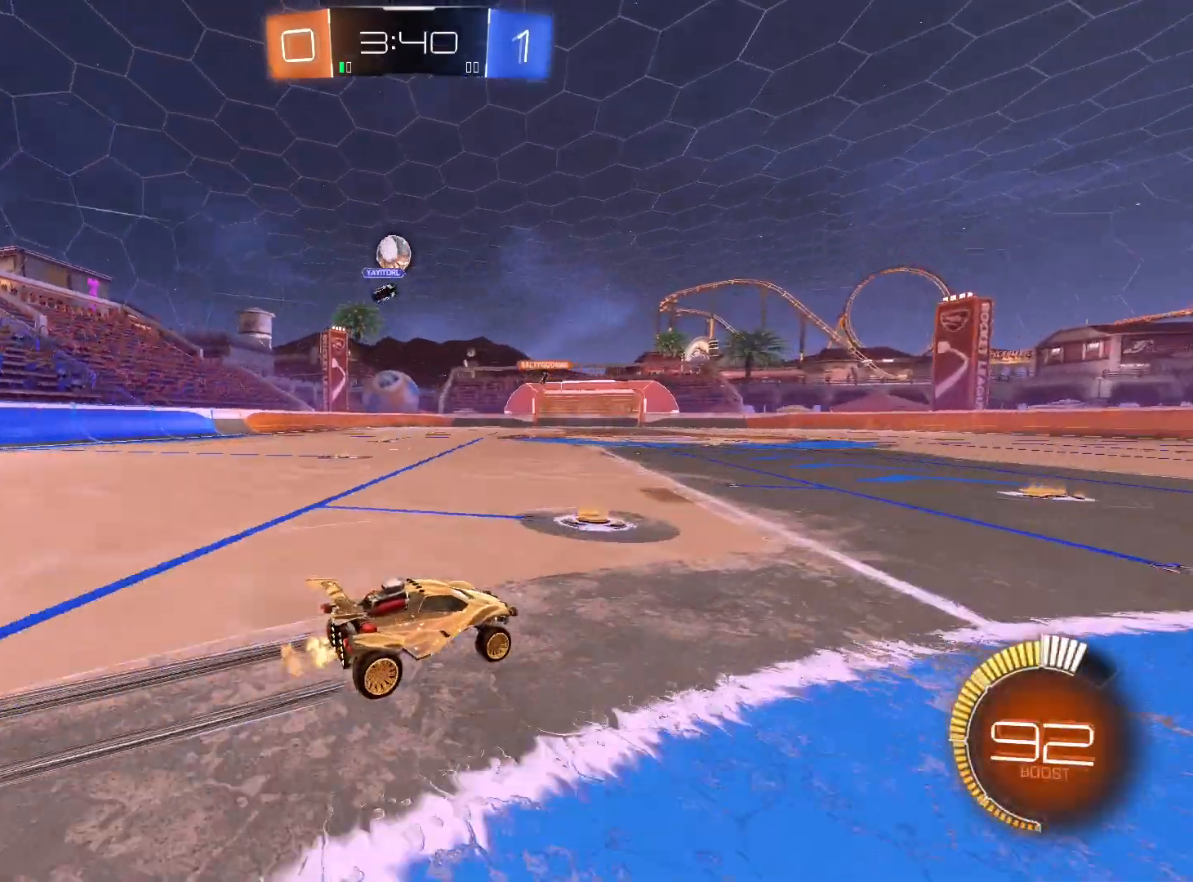
{"buttons": ["R2"], "left_stick": "left", "right_stick": "center", "events": [[433, "left_stick", "left"]]}
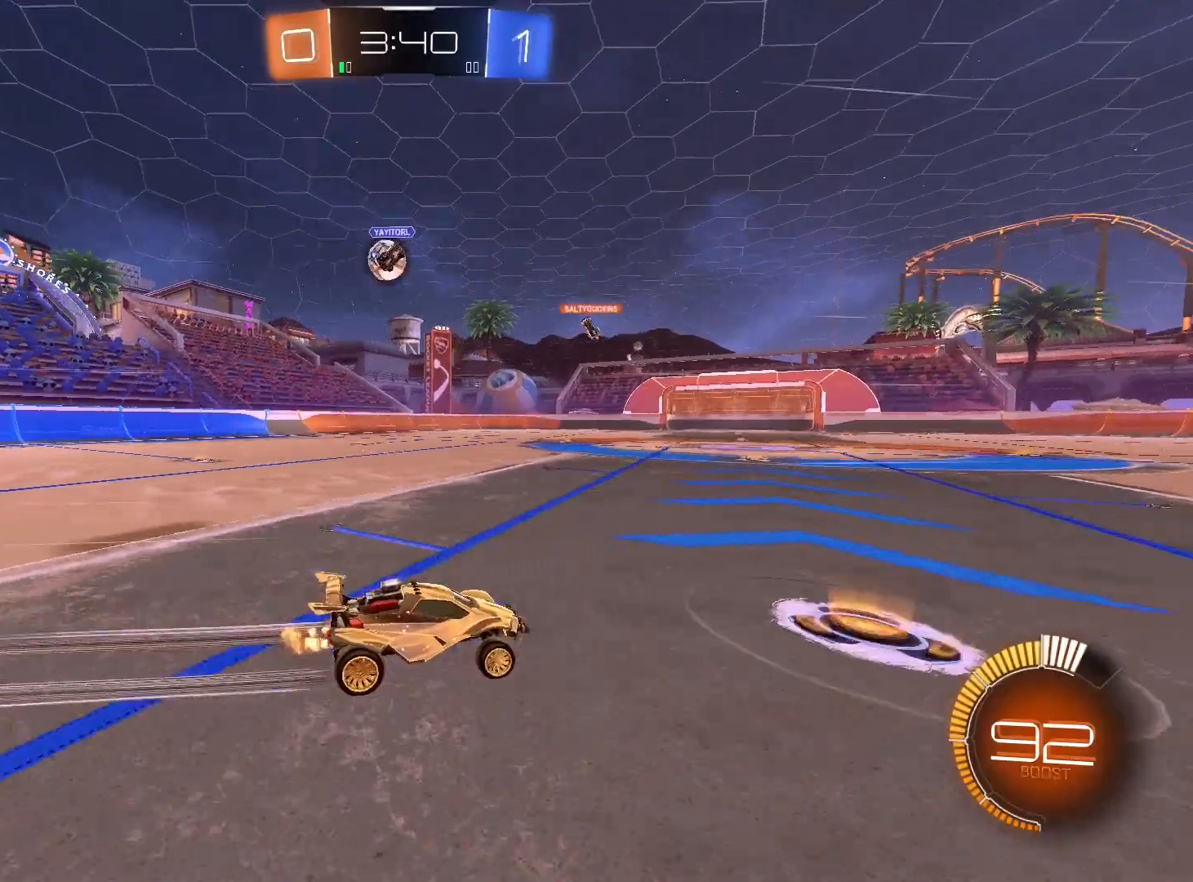
{"buttons": ["R2"], "left_stick": "left", "right_stick": "center", "events": [[33, "left_stick", "center"], [167, "left_stick", "left"], [267, "L1", "down"], [367, "L1", "up"]]}
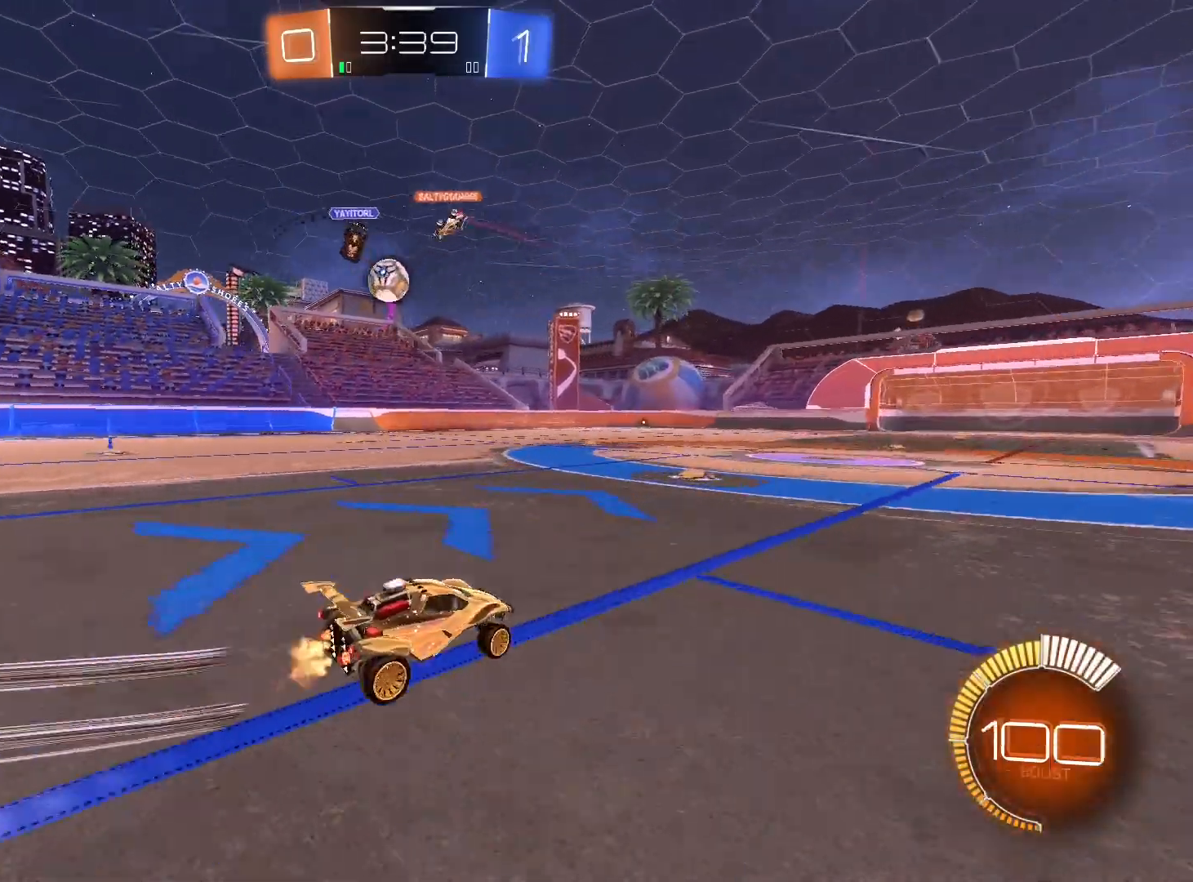
{"buttons": ["R2"], "left_stick": "center", "right_stick": "center", "events": [[167, "R1", "down"], [300, "left_stick", "center"], [400, "R1", "up"]]}
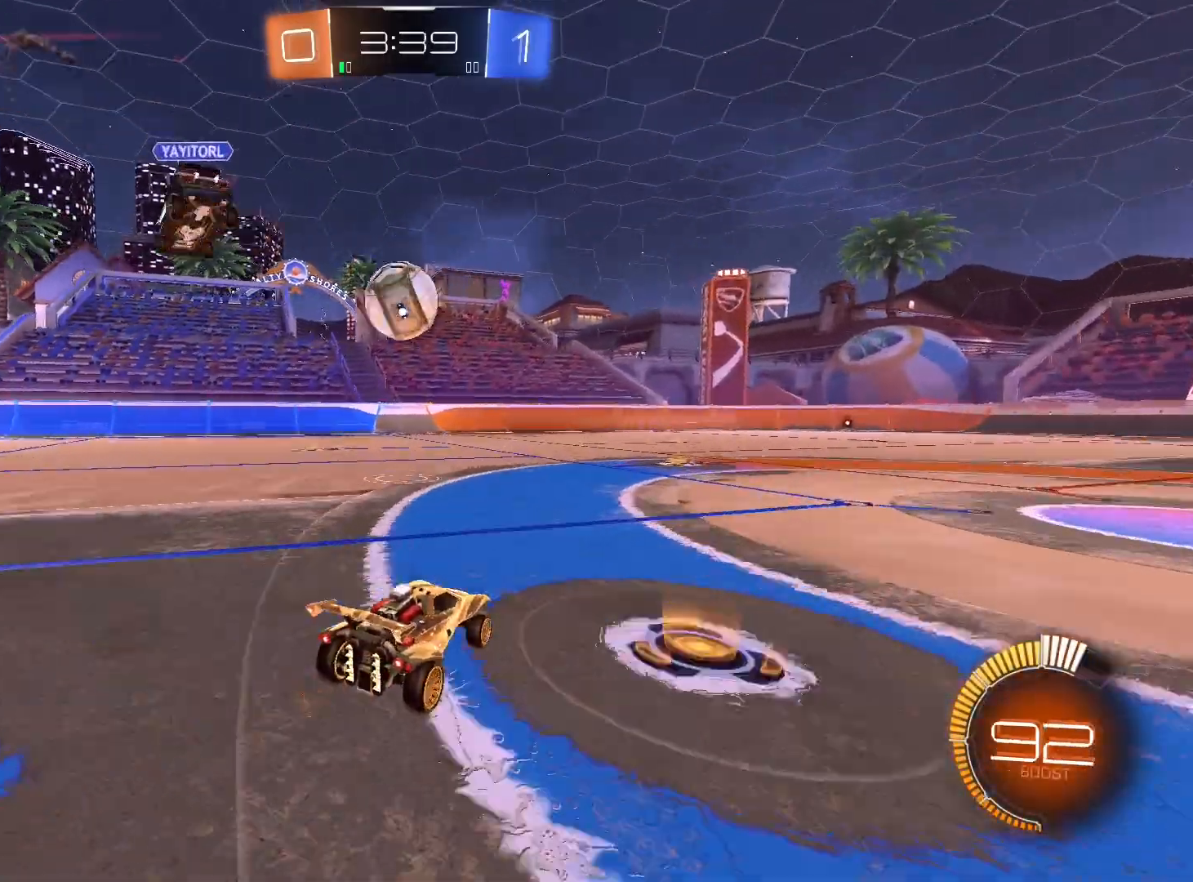
{"buttons": ["L2", "R2"], "left_stick": "left", "right_stick": "center", "events": [[67, "R1", "down"], [100, "left_stick", "left"], [167, "R1", "up"], [200, "left_stick", "center"], [333, "left_stick", "left"], [500, "L2", "down"]]}
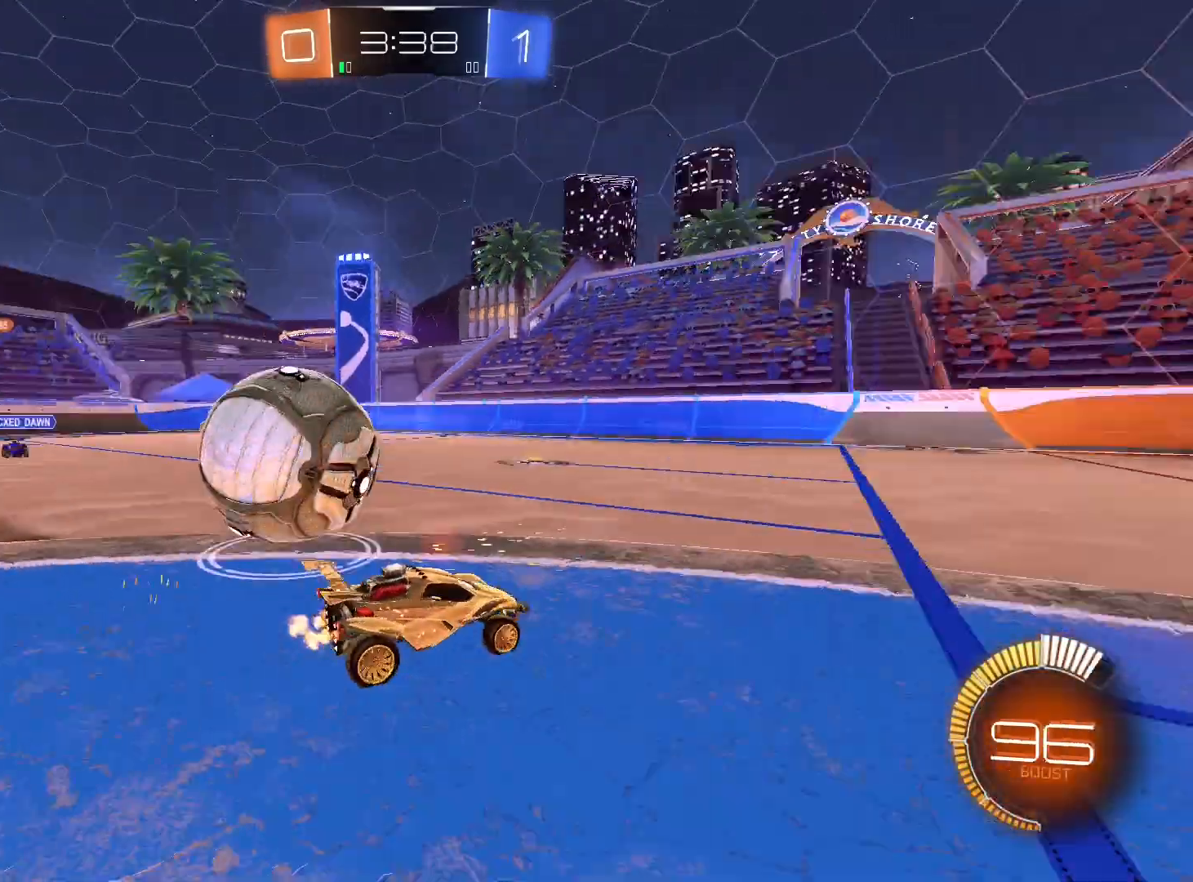
{"buttons": ["R2"], "left_stick": "left", "right_stick": "center", "events": [[67, "L2", "up"], [233, "R1", "down"], [500, "R1", "up"]]}
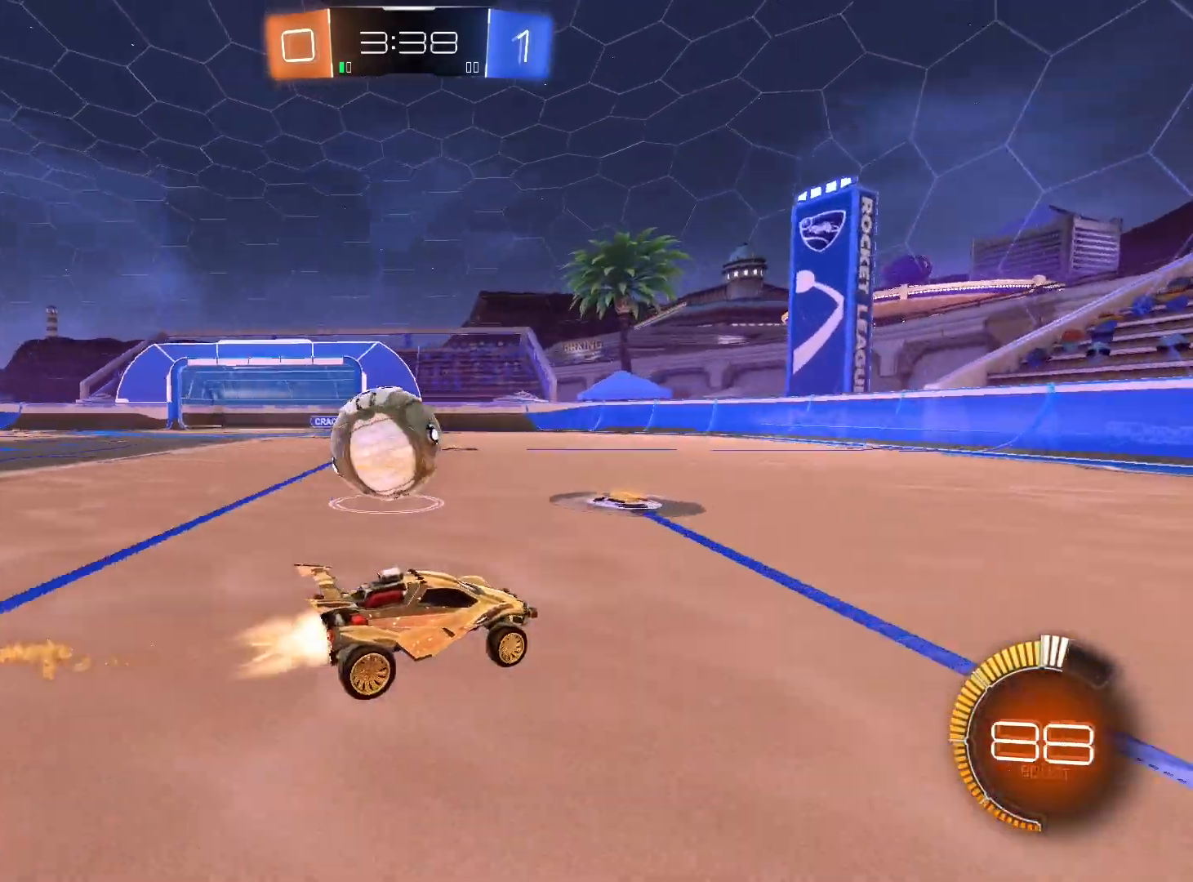
{"buttons": ["A", "L1", "R2"], "left_stick": "left", "right_stick": "center", "events": [[33, "left_stick", "down-left"], [200, "A", "down"], [200, "L1", "down"], [300, "A", "up"], [333, "left_stick", "left"], [367, "A", "down"], [467, "A", "up"], [500, "A", "down"]]}
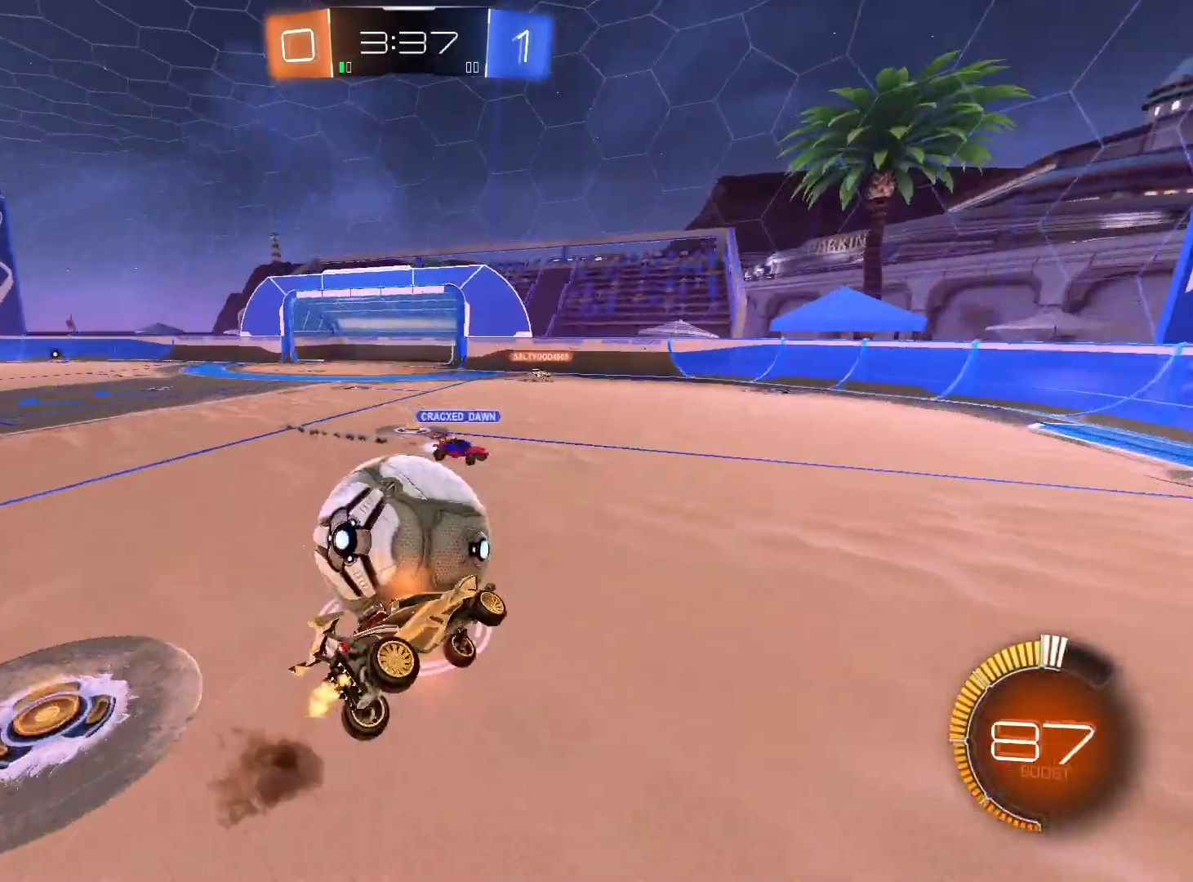
{"buttons": ["R2"], "left_stick": "left", "right_stick": "center", "events": [[67, "A", "up"], [67, "L1", "up"], [133, "A", "down"], [233, "A", "up"], [333, "L1", "down"], [467, "L1", "up"]]}
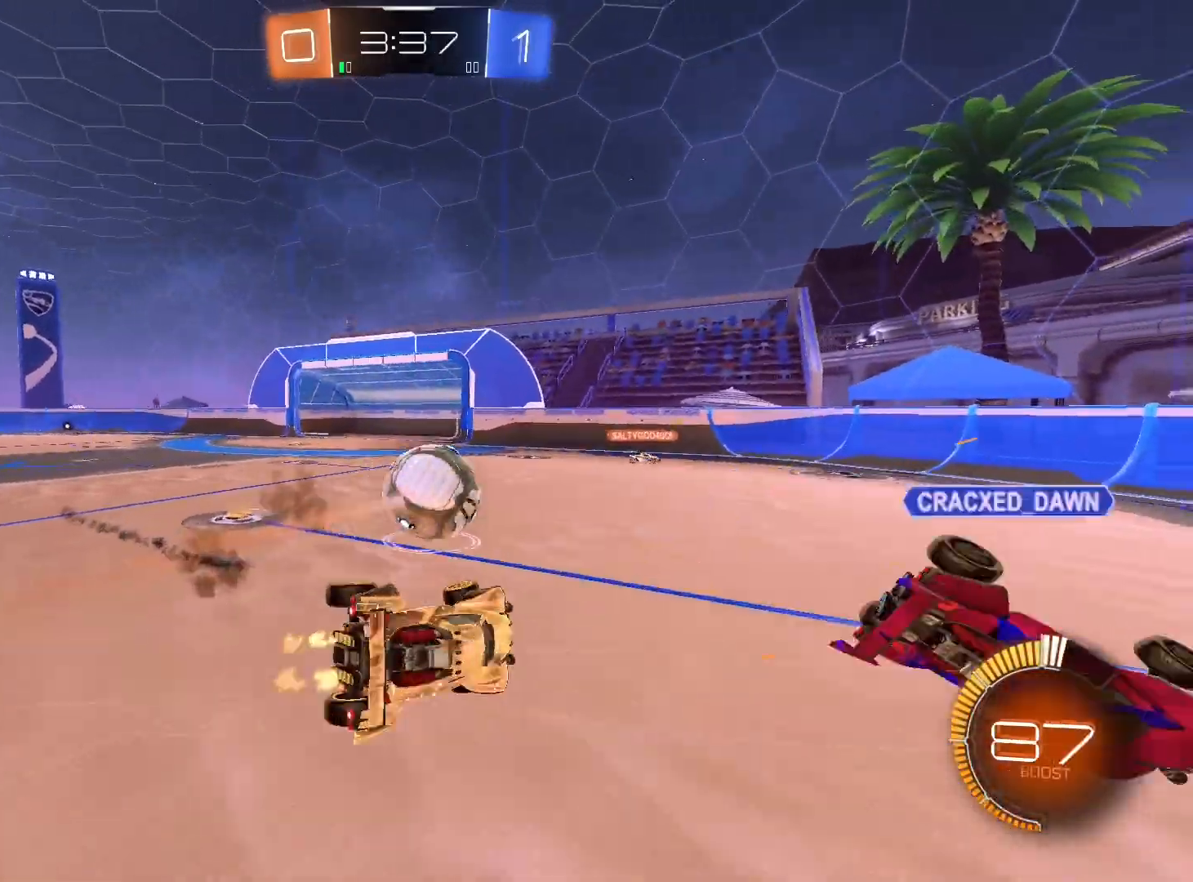
{"buttons": [], "left_stick": "left", "right_stick": "center", "events": [[200, "left_stick", "center"], [433, "left_stick", "left"], [500, "R2", "up"]]}
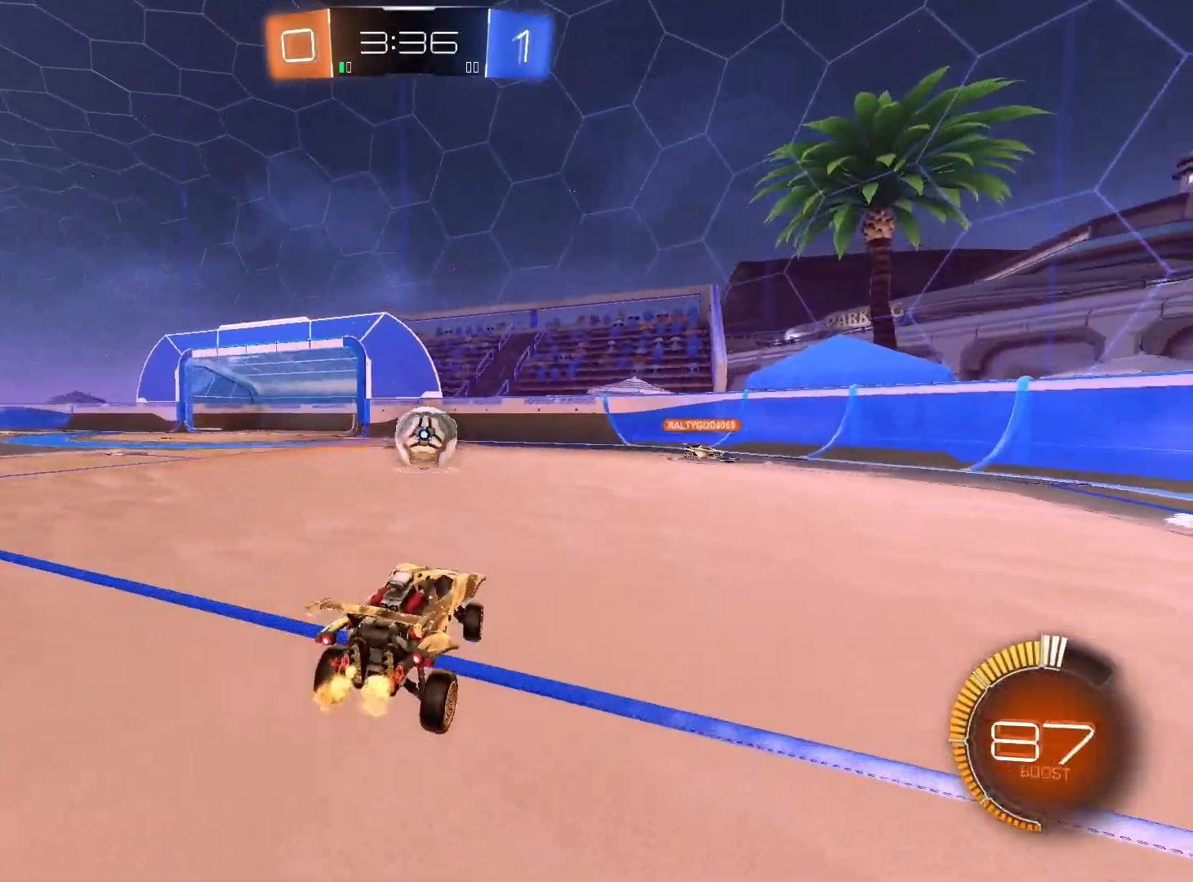
{"buttons": [], "left_stick": "down-left", "right_stick": "center"}
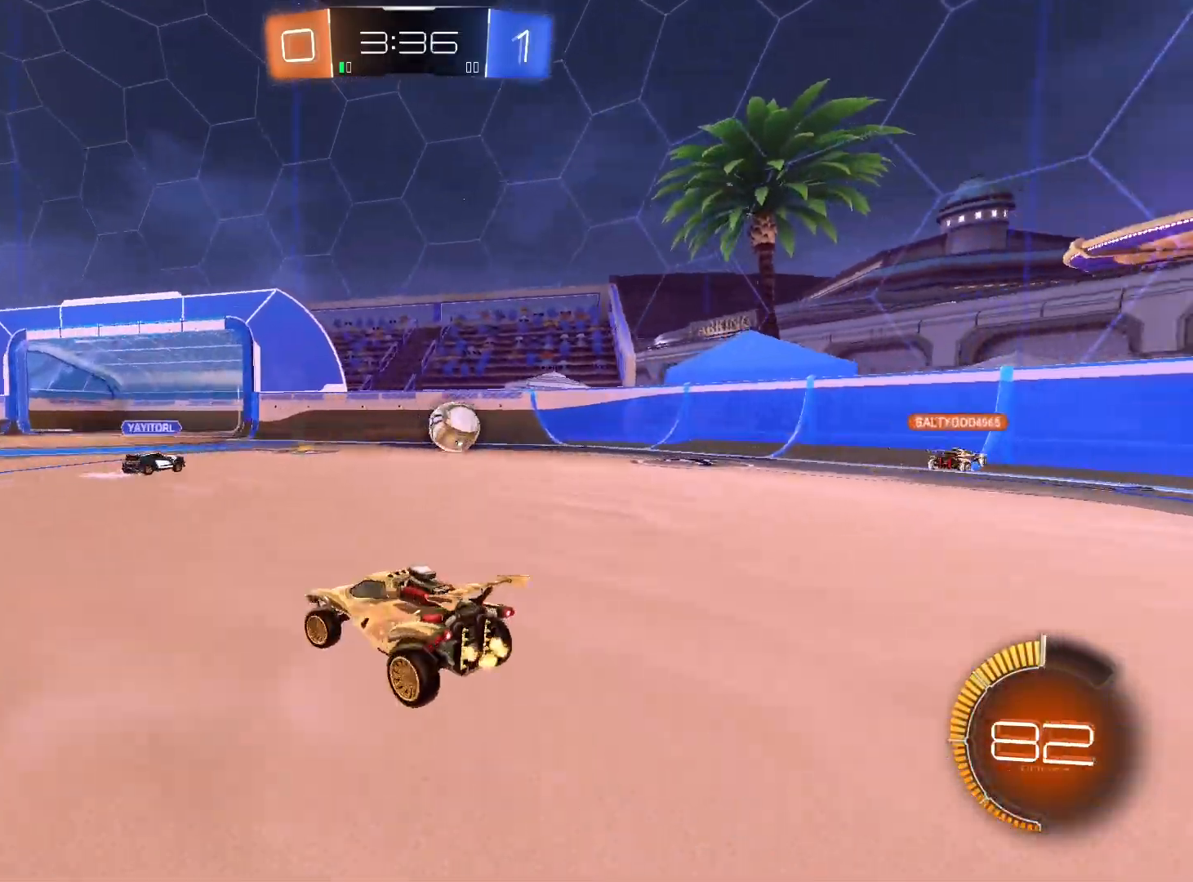
{"buttons": ["R2"], "left_stick": "center", "right_stick": "center", "events": [[100, "R2", "down"], [500, "left_stick", "center"]]}
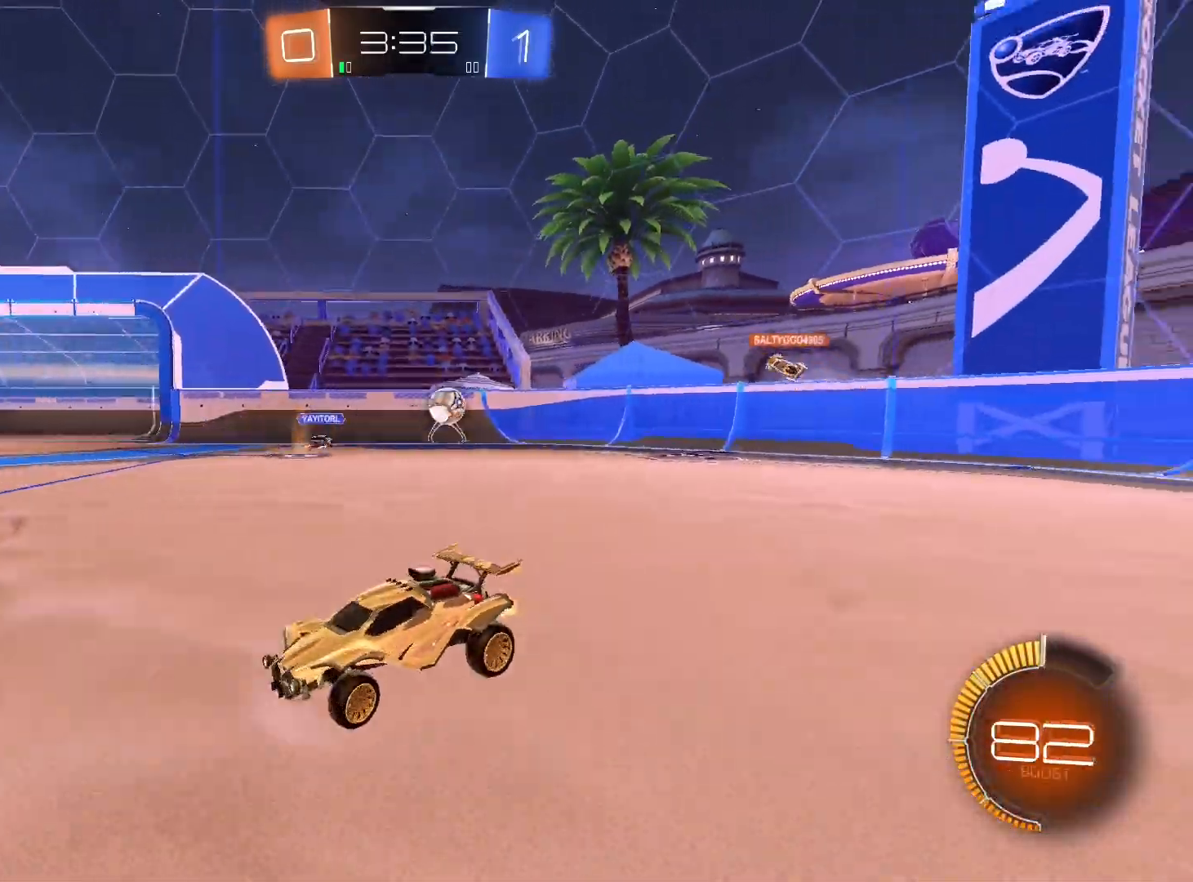
{"buttons": ["R2"], "left_stick": "down-left", "right_stick": "center", "events": [[367, "left_stick", "left"], [500, "left_stick", "down-left"]]}
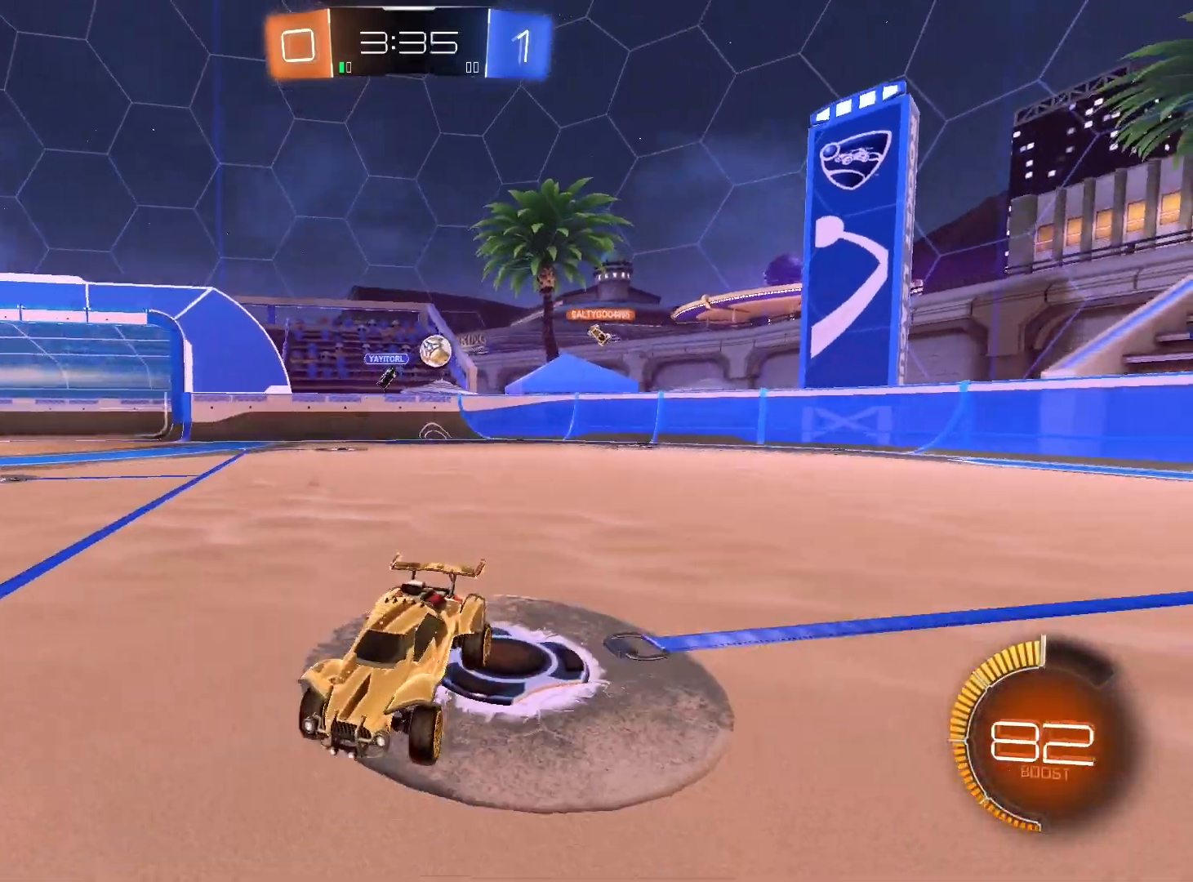
{"buttons": ["R2"], "left_stick": "left", "right_stick": "center", "events": [[100, "left_stick", "center"], [167, "left_stick", "left"], [333, "L1", "down"], [467, "L1", "up"]]}
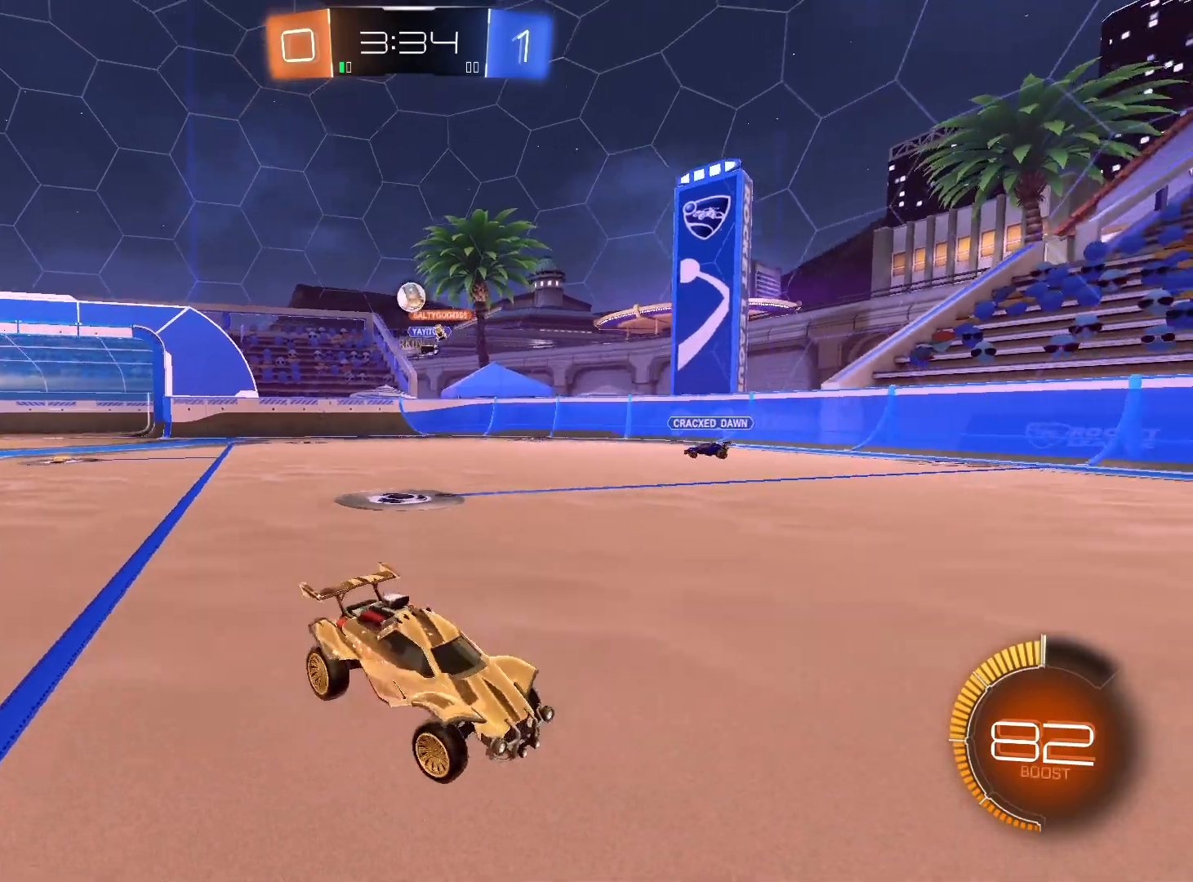
{"buttons": ["R2"], "left_stick": "right", "right_stick": "center", "events": [[67, "left_stick", "center"], [333, "left_stick", "down-right"], [367, "L1", "down"], [400, "left_stick", "right"], [467, "L1", "up"]]}
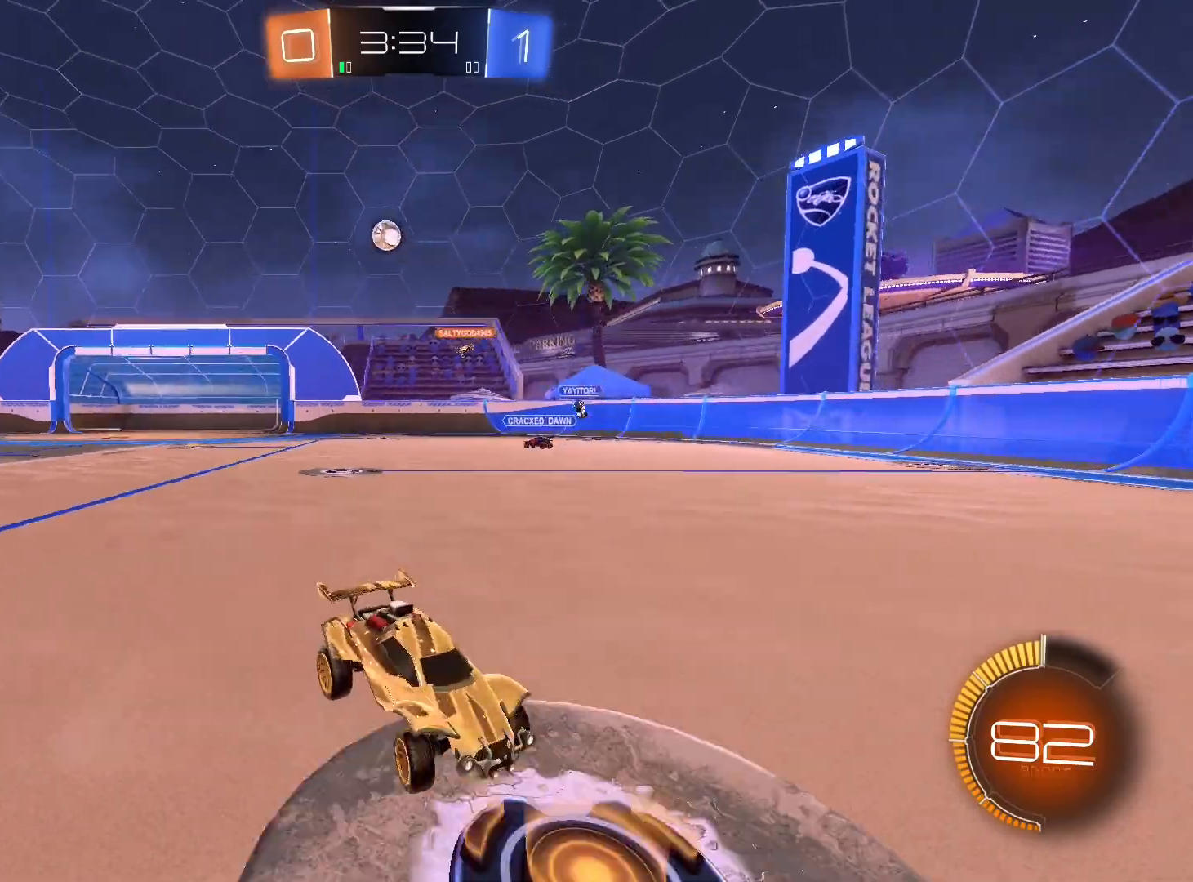
{"buttons": ["R1", "R2"], "left_stick": "right", "right_stick": "center", "events": [[67, "R1", "down"]]}
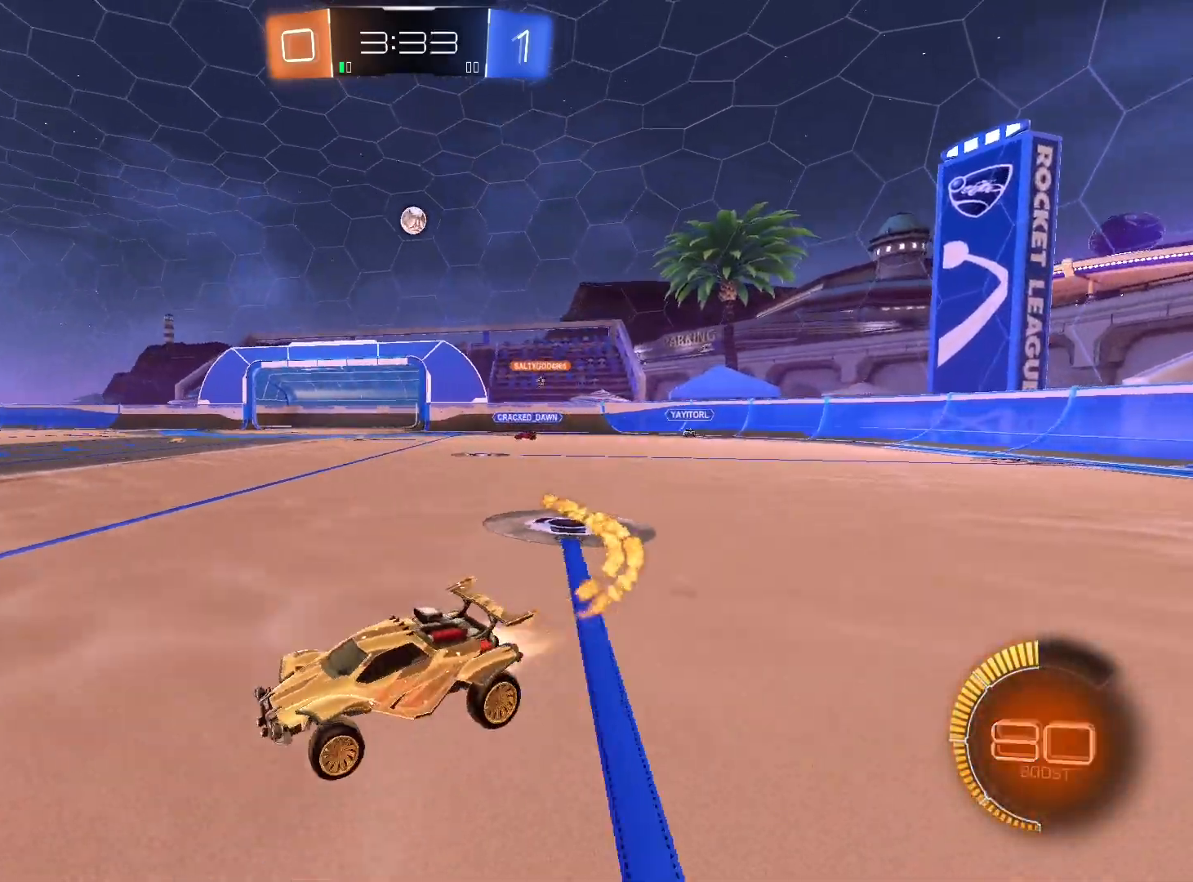
{"buttons": ["R1", "R2"], "left_stick": "center", "right_stick": "center", "events": [[500, "left_stick", "center"]]}
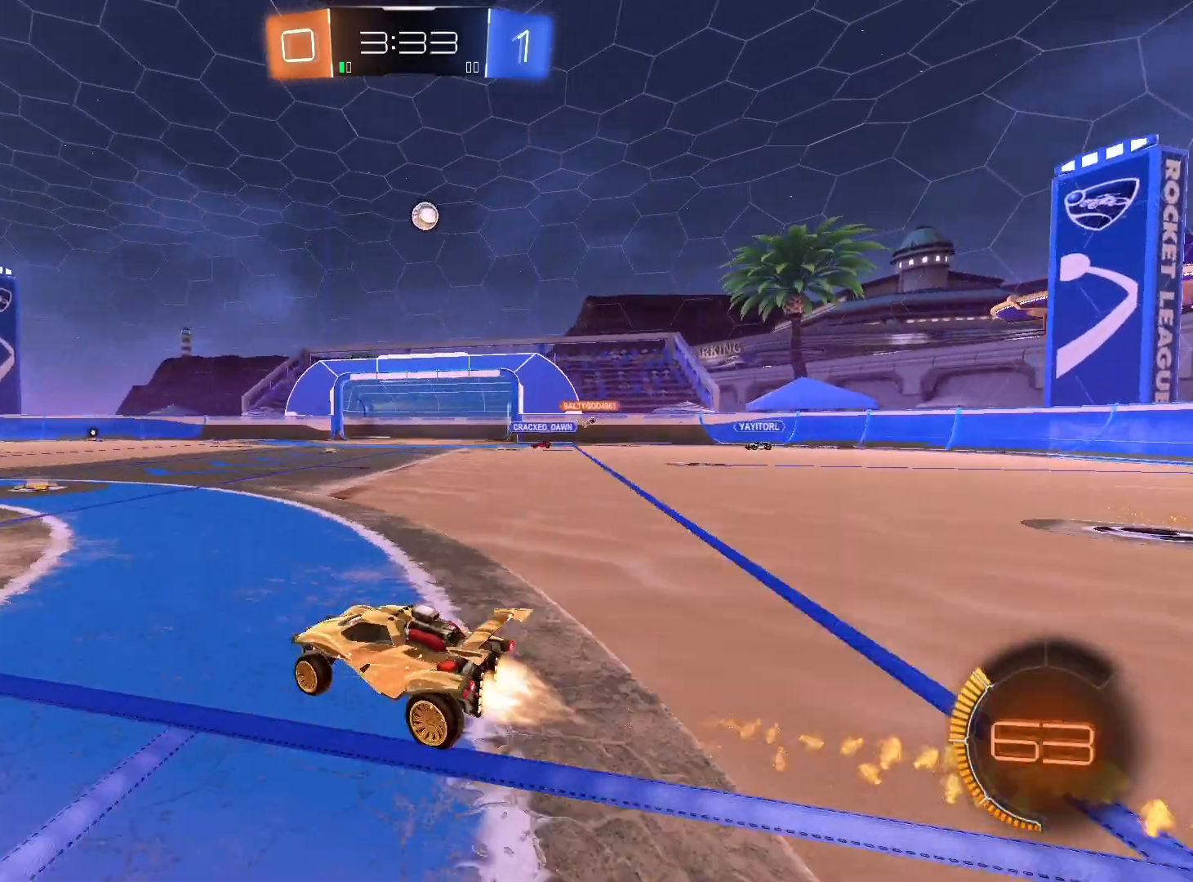
{"buttons": ["R2"], "left_stick": "left", "right_stick": "center", "events": [[333, "left_stick", "left"], [367, "R1", "up"]]}
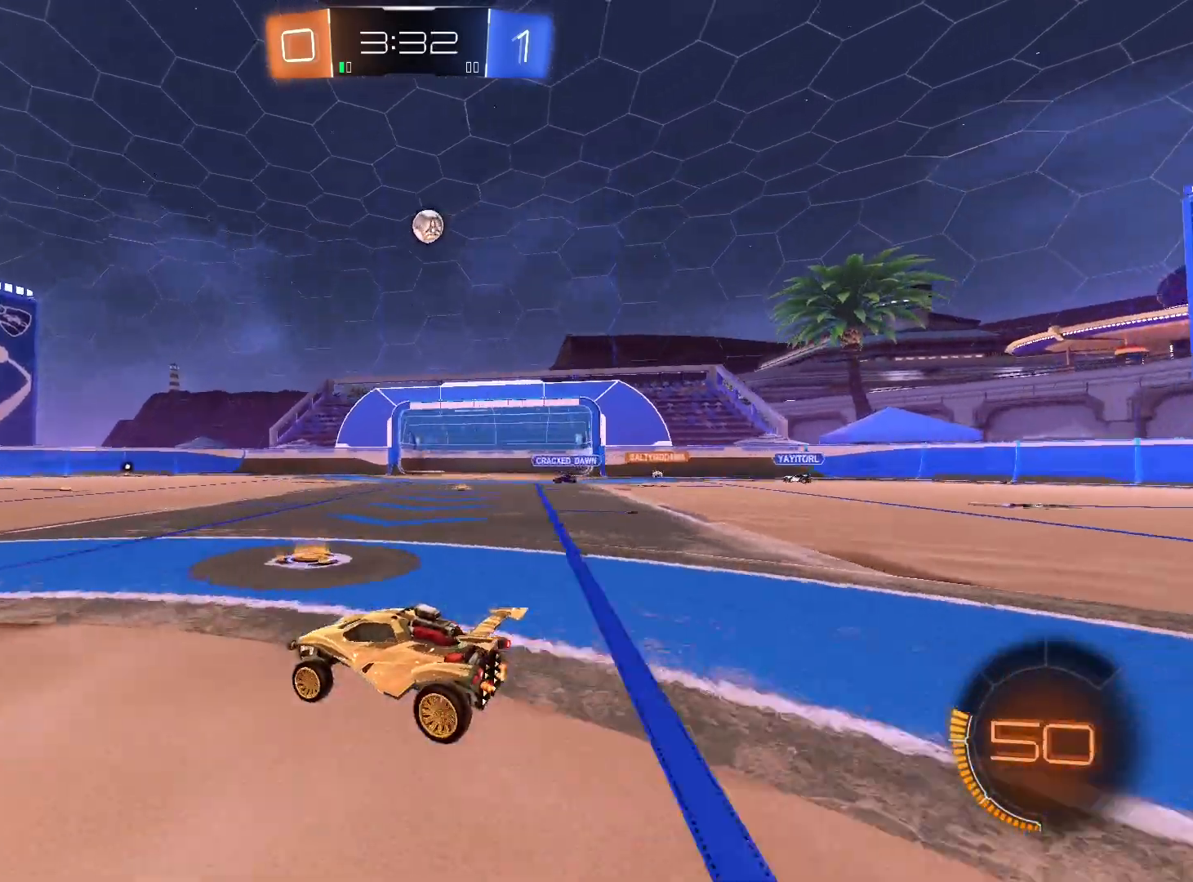
{"buttons": ["R2"], "left_stick": "right", "right_stick": "center", "events": [[133, "left_stick", "center"], [433, "left_stick", "right"]]}
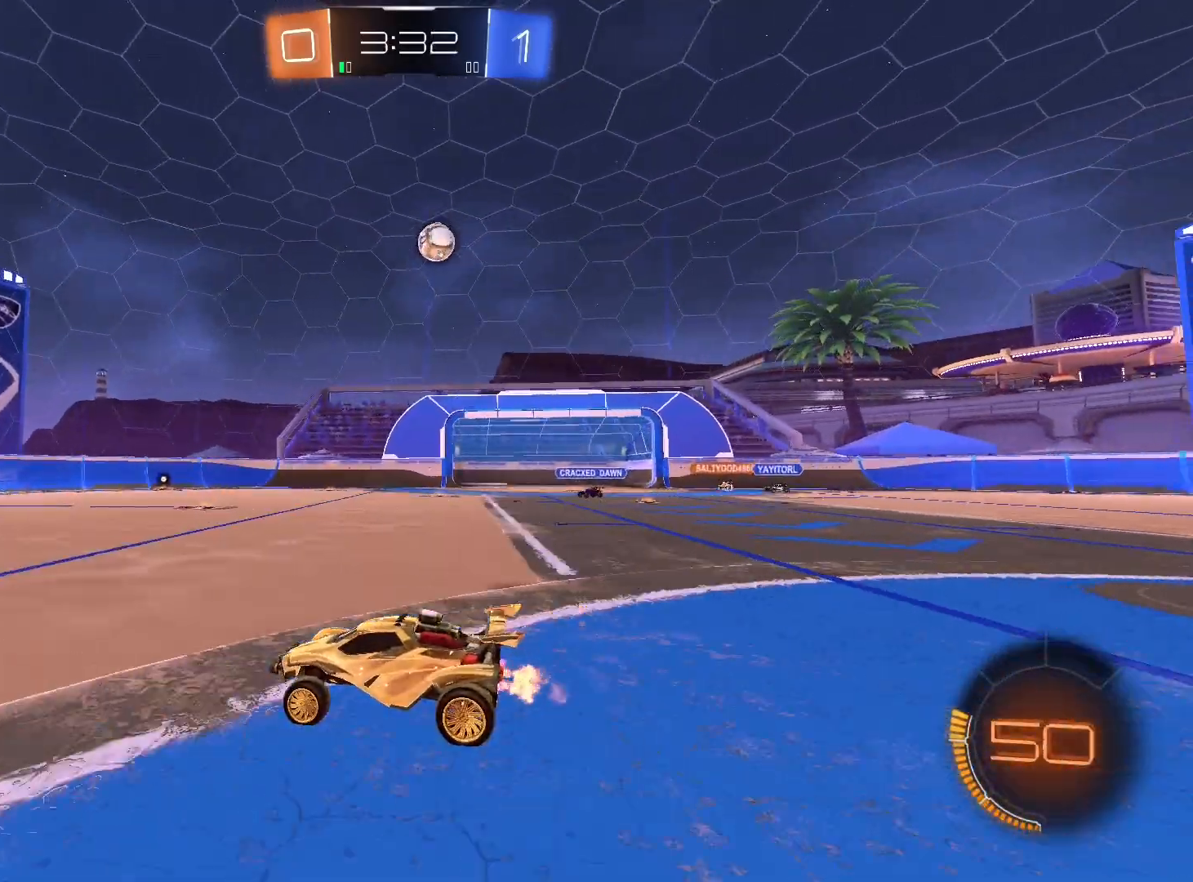
{"buttons": ["R1"], "left_stick": "right", "right_stick": "center", "events": [[33, "L2", "down"], [133, "R2", "up"], [167, "L2", "up"], [233, "R2", "down"], [300, "left_stick", "center"], [400, "left_stick", "right"], [467, "R1", "down"], [467, "R2", "up"]]}
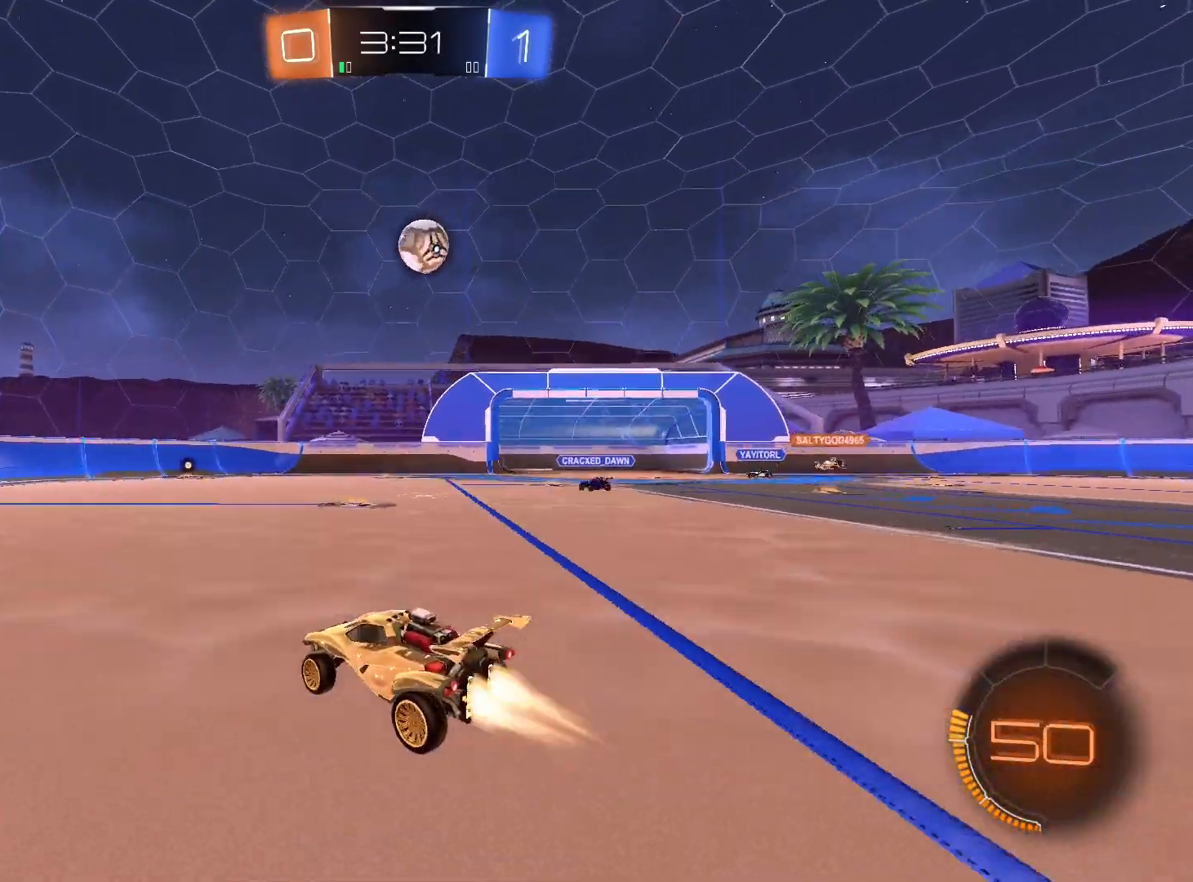
{"buttons": ["R1"], "left_stick": "down", "right_stick": "center", "events": [[67, "R1", "up"], [67, "R2", "down"], [133, "left_stick", "center"], [300, "R1", "down"], [300, "R2", "up"], [300, "left_stick", "left"], [400, "R1", "up"], [400, "R2", "down"], [433, "left_stick", "down"], [467, "R1", "down"], [467, "R2", "up"]]}
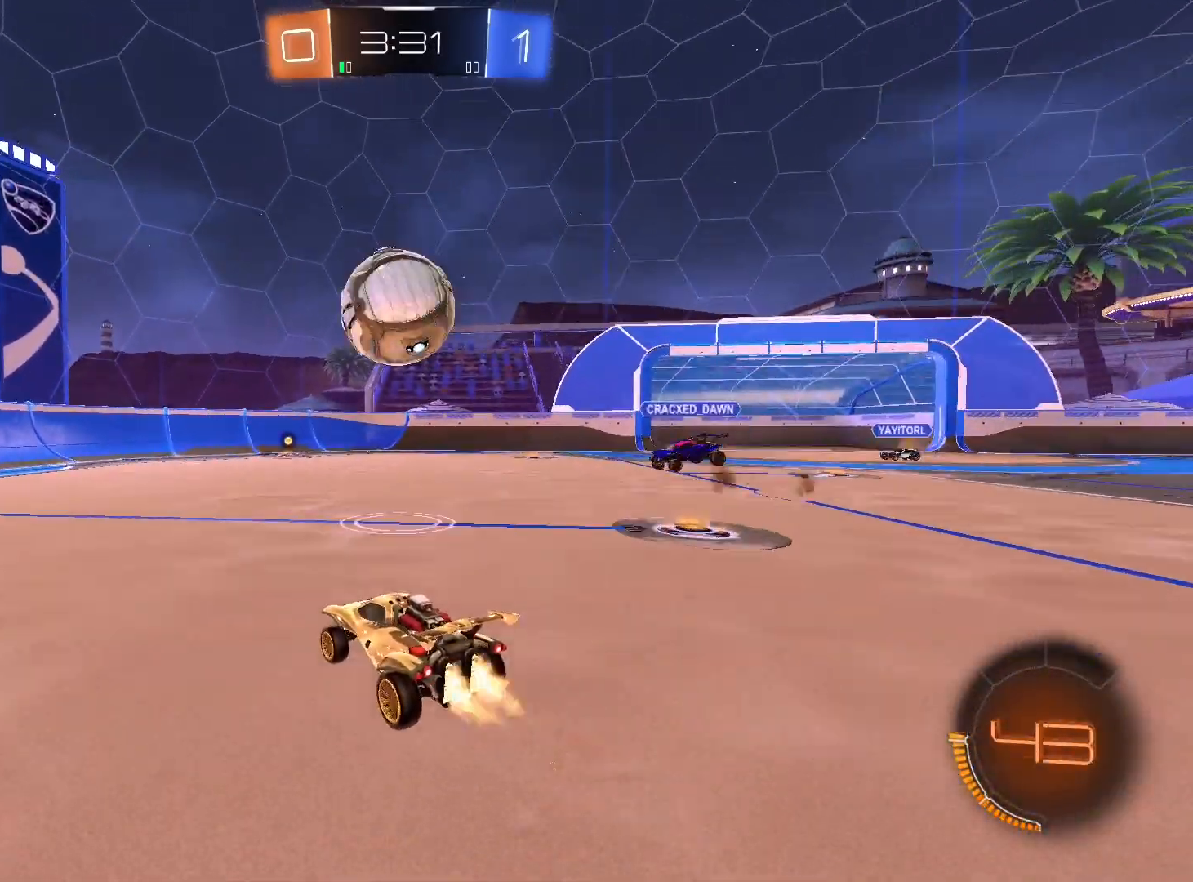
{"buttons": ["R2"], "left_stick": "center", "right_stick": "center", "events": [[33, "left_stick", "center"], [133, "left_stick", "right"], [333, "R1", "up"], [333, "R2", "down"], [400, "left_stick", "center"]]}
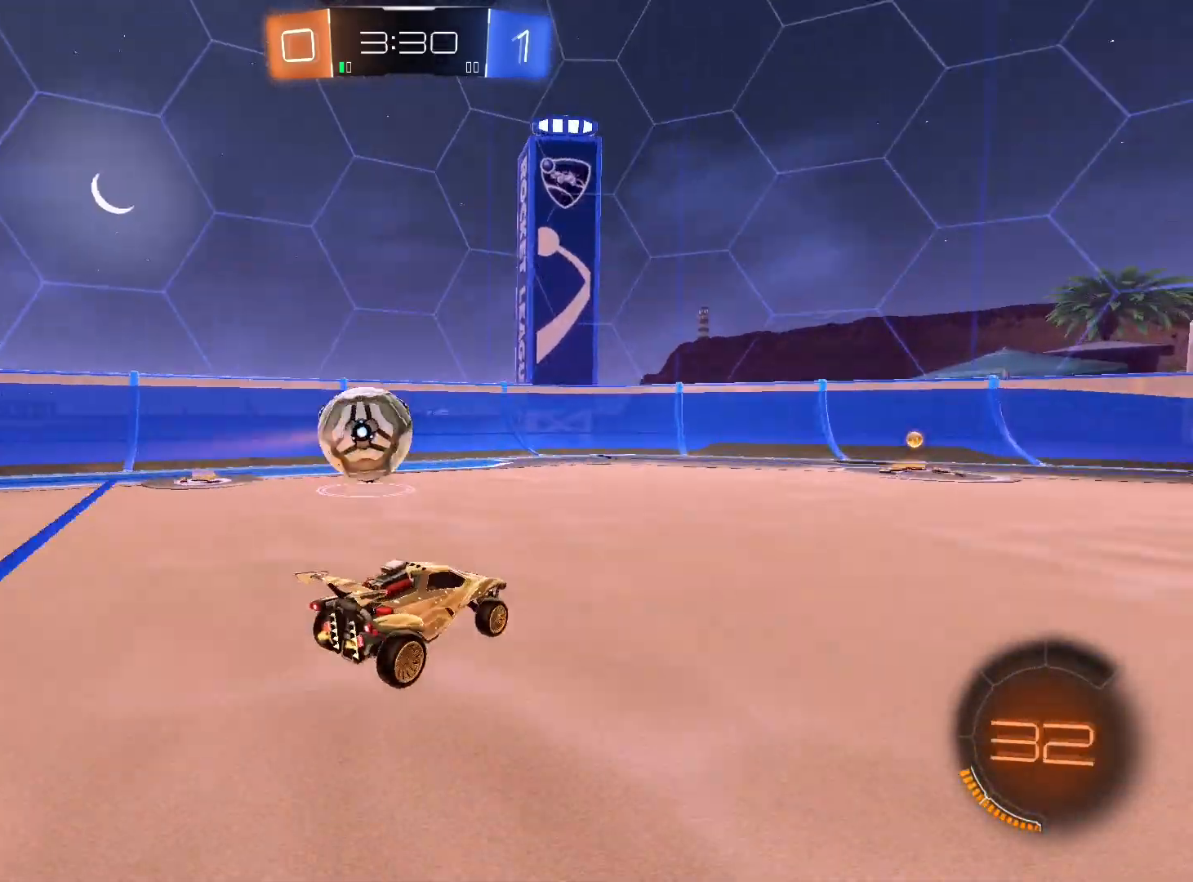
{"buttons": ["R2"], "left_stick": "left", "right_stick": "center", "events": [[133, "left_stick", "right"], [333, "left_stick", "left"]]}
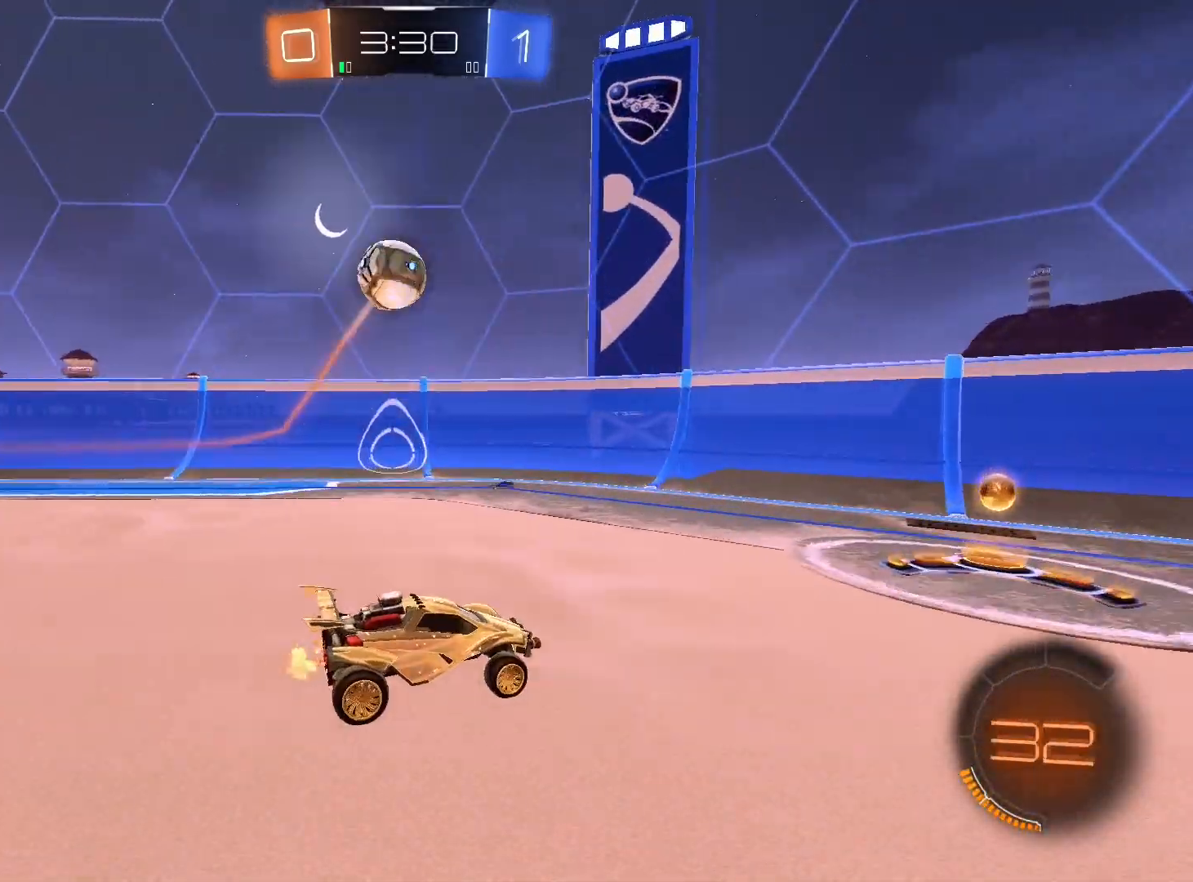
{"buttons": ["R2"], "left_stick": "down-left", "right_stick": "center", "events": [[33, "left_stick", "center"], [100, "left_stick", "left"], [233, "left_stick", "down-left"]]}
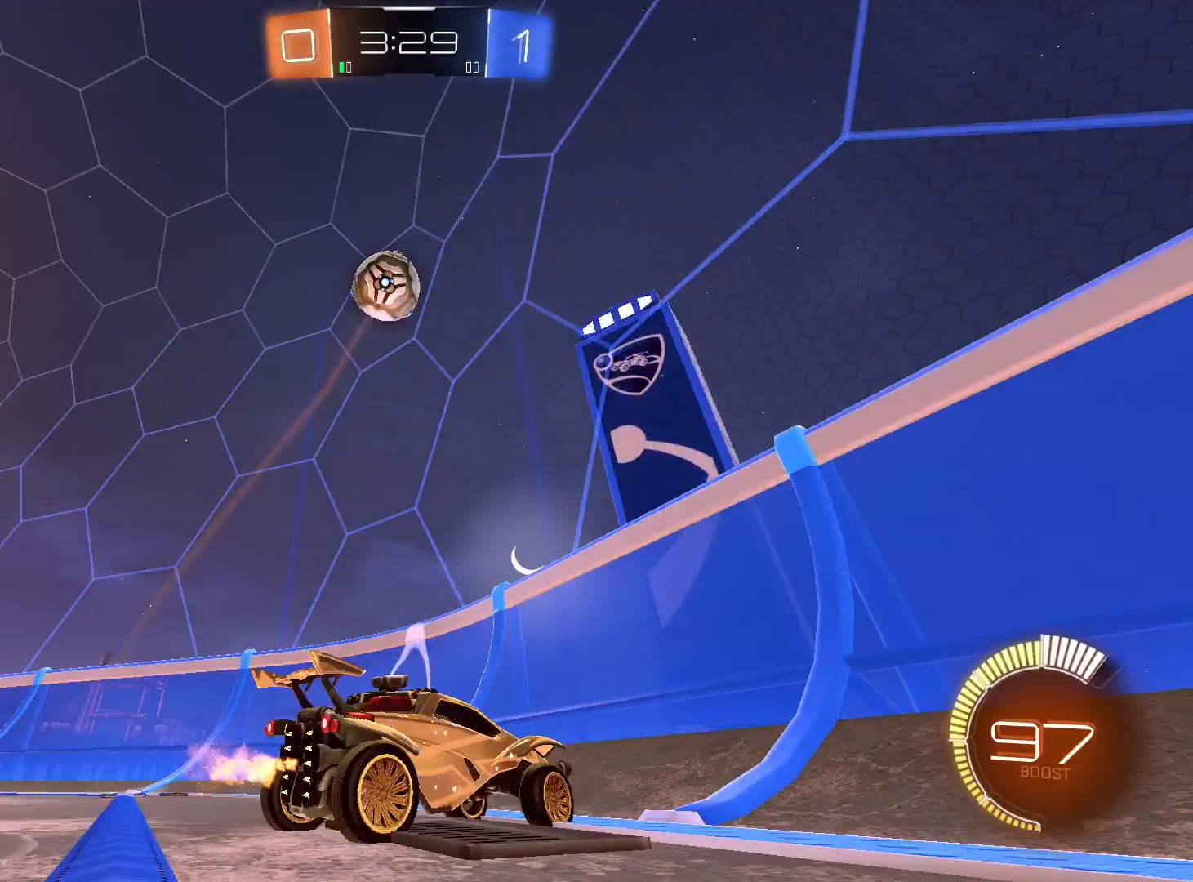
{"buttons": ["R2"], "left_stick": "center", "right_stick": "center", "events": [[67, "left_stick", "down-right"], [367, "left_stick", "center"]]}
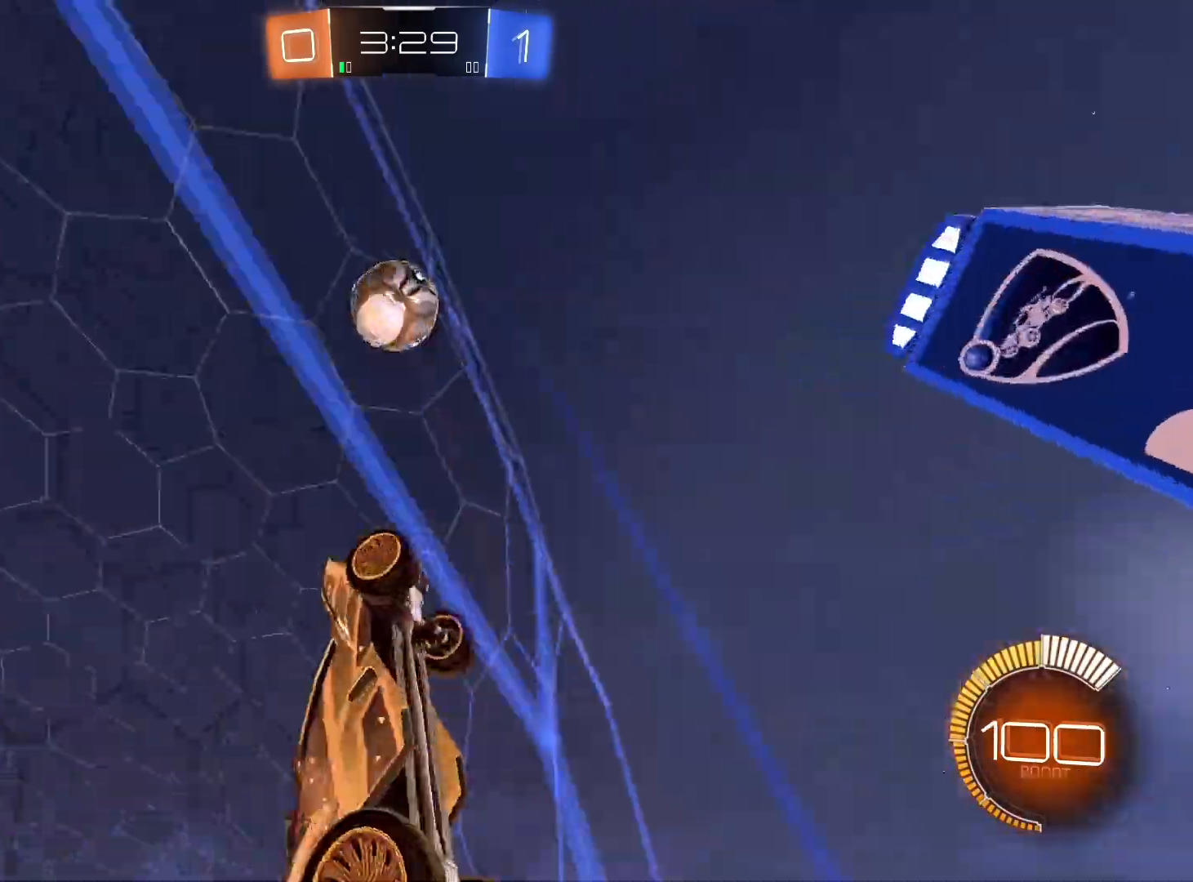
{"buttons": ["L1", "R2"], "left_stick": "left", "right_stick": "center", "events": [[233, "R1", "down"], [300, "R1", "up"], [333, "left_stick", "left"], [500, "L1", "down"]]}
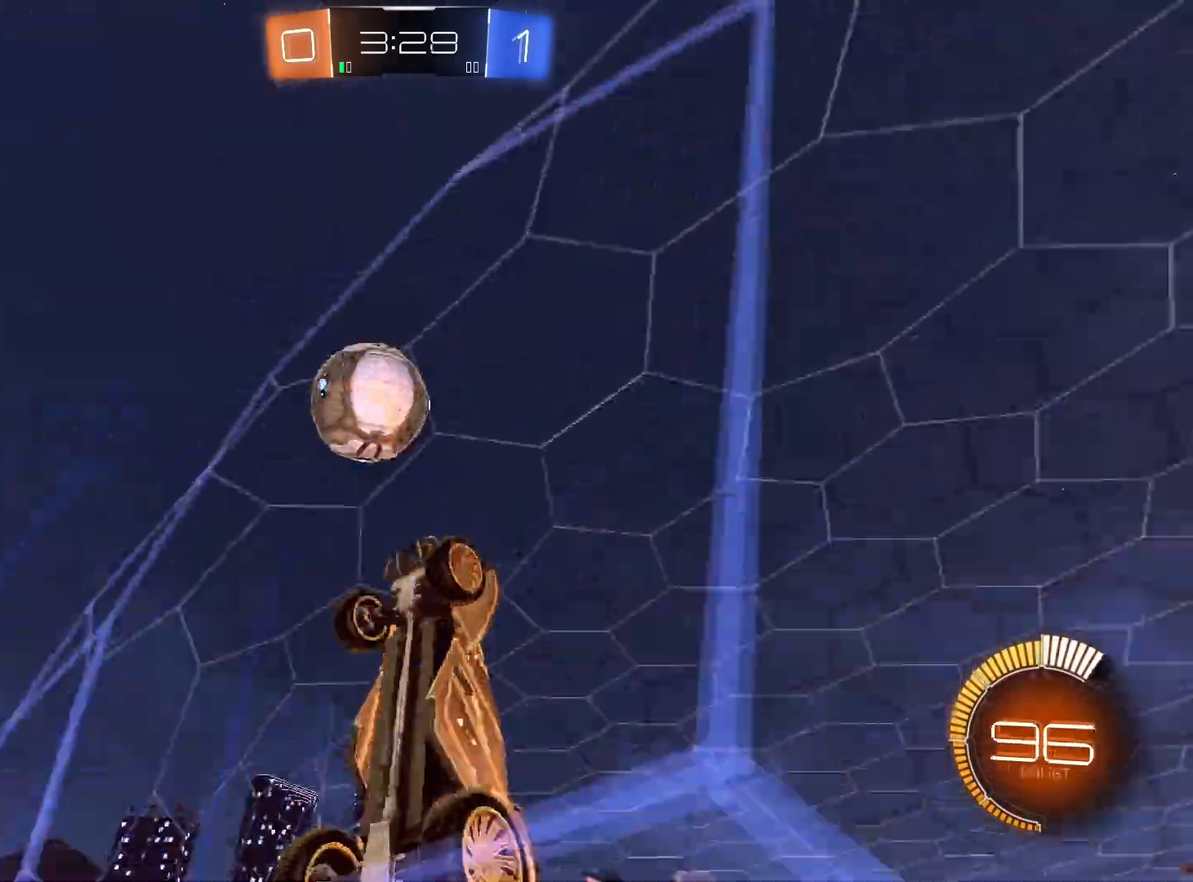
{"buttons": ["R2"], "left_stick": "left", "right_stick": "center", "events": [[67, "L1", "up"]]}
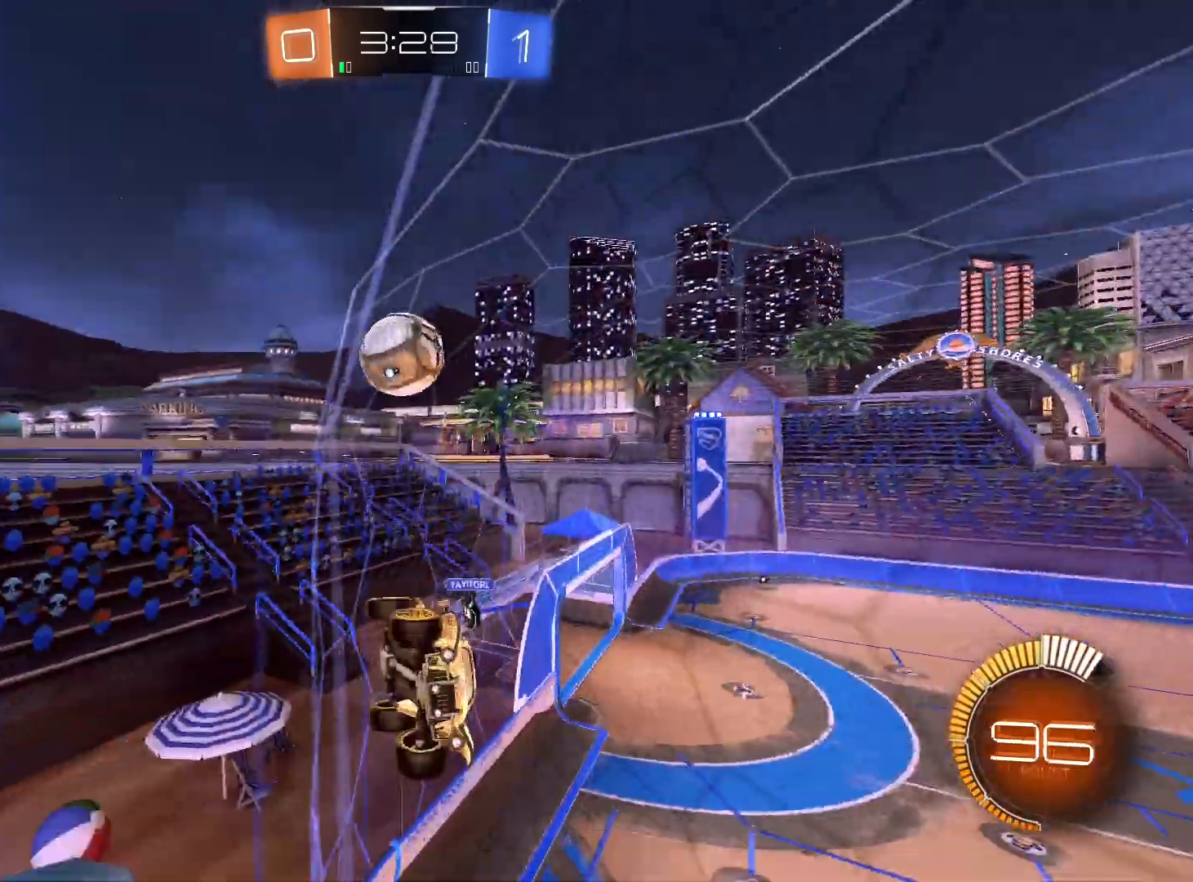
{"buttons": ["R2"], "left_stick": "left", "right_stick": "center", "events": [[133, "L1", "down"], [233, "L1", "up"]]}
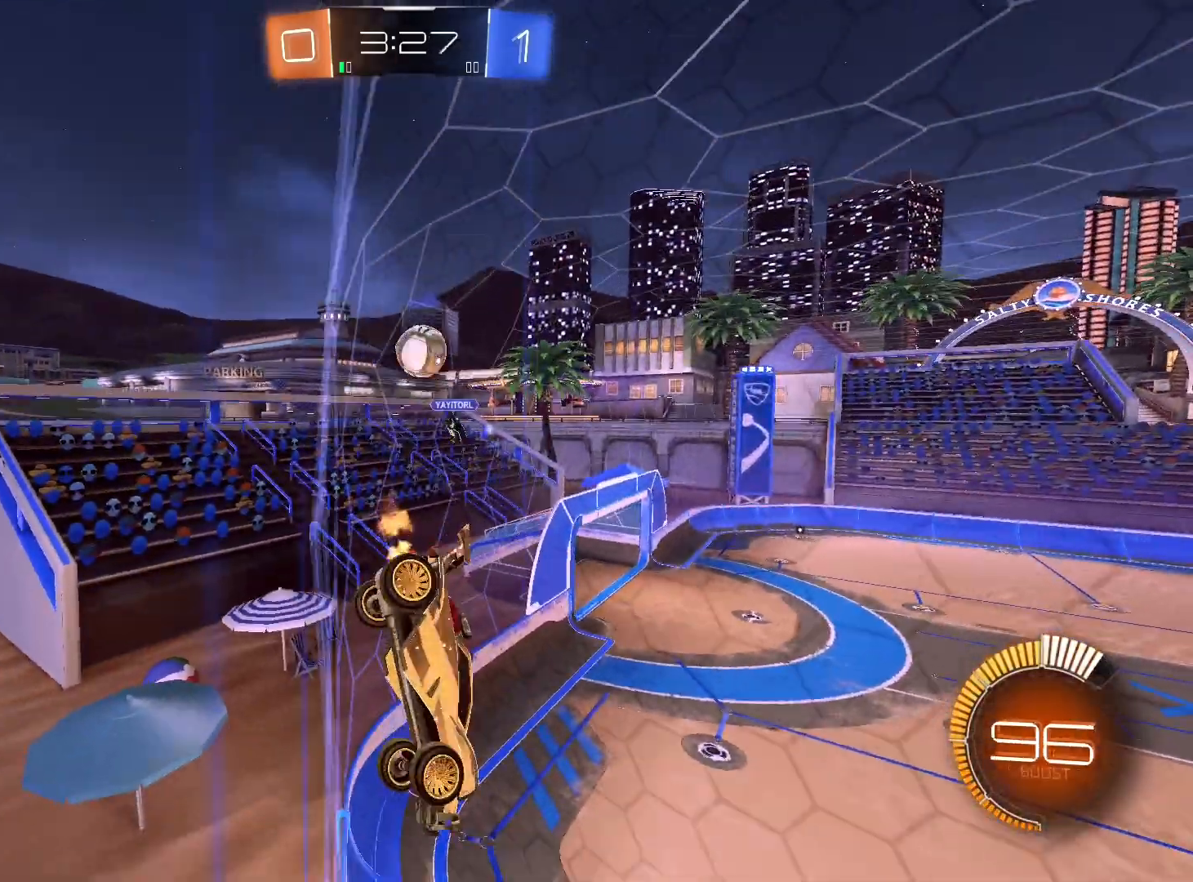
{"buttons": ["R2"], "left_stick": "down-right", "right_stick": "center", "events": [[67, "left_stick", "down-right"], [100, "L2", "down"], [200, "L2", "up"]]}
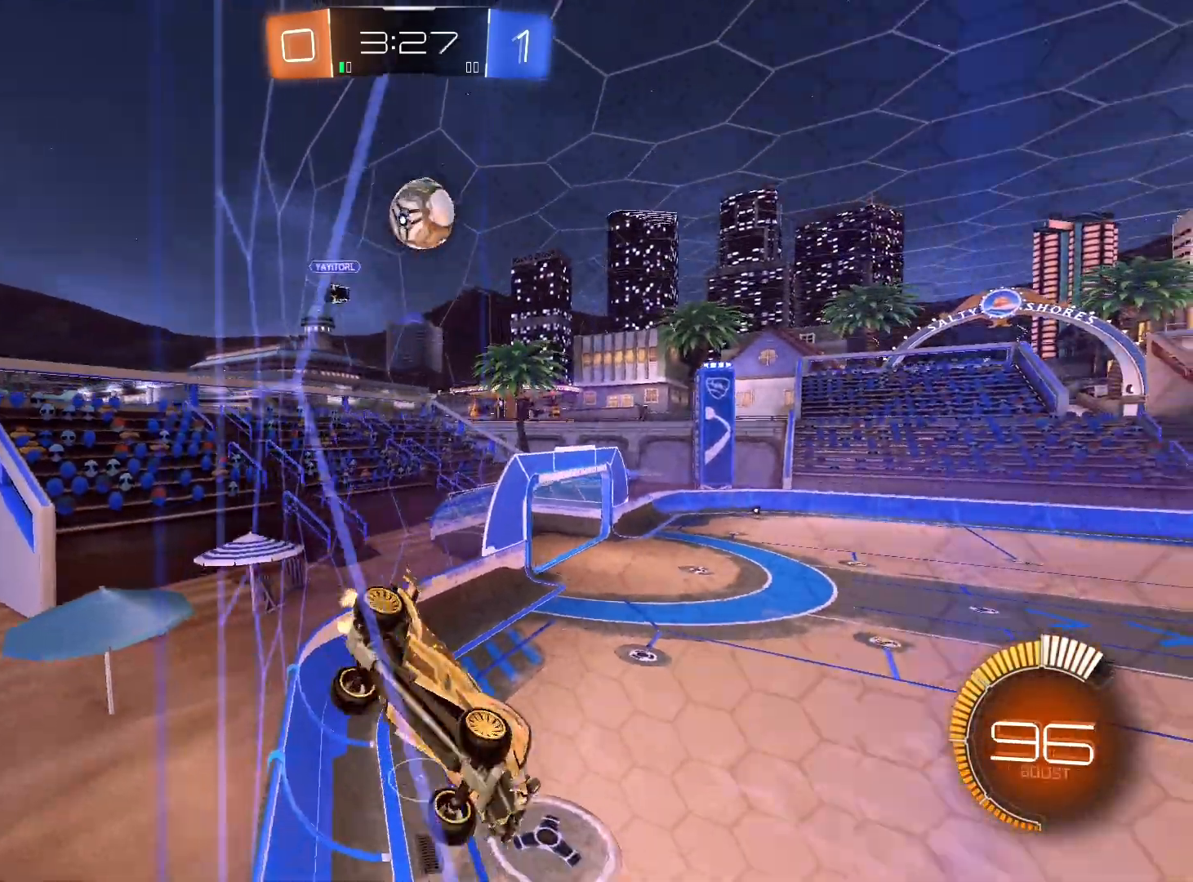
{"buttons": ["R1", "R2"], "left_stick": "right", "right_stick": "center", "events": [[367, "R1", "down"], [400, "left_stick", "right"], [433, "R1", "up"], [500, "R1", "down"]]}
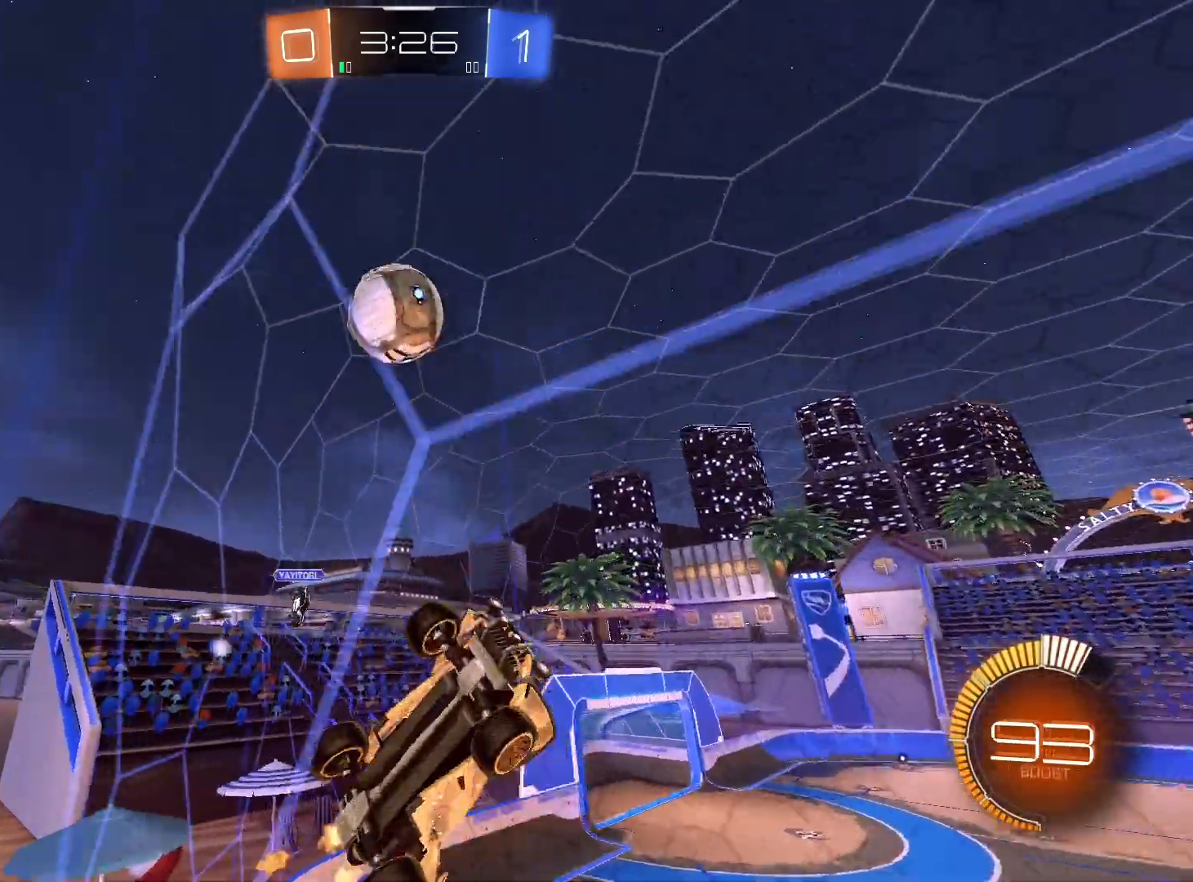
{"buttons": ["L1", "R2"], "left_stick": "down-right", "right_stick": "center", "events": [[100, "left_stick", "down-right"], [167, "L2", "down"], [167, "R1", "up"], [267, "A", "down"], [267, "L2", "up"], [367, "A", "up"], [367, "L1", "down"], [400, "A", "down"], [400, "left_stick", "down"], [467, "A", "up"], [500, "left_stick", "down-right"]]}